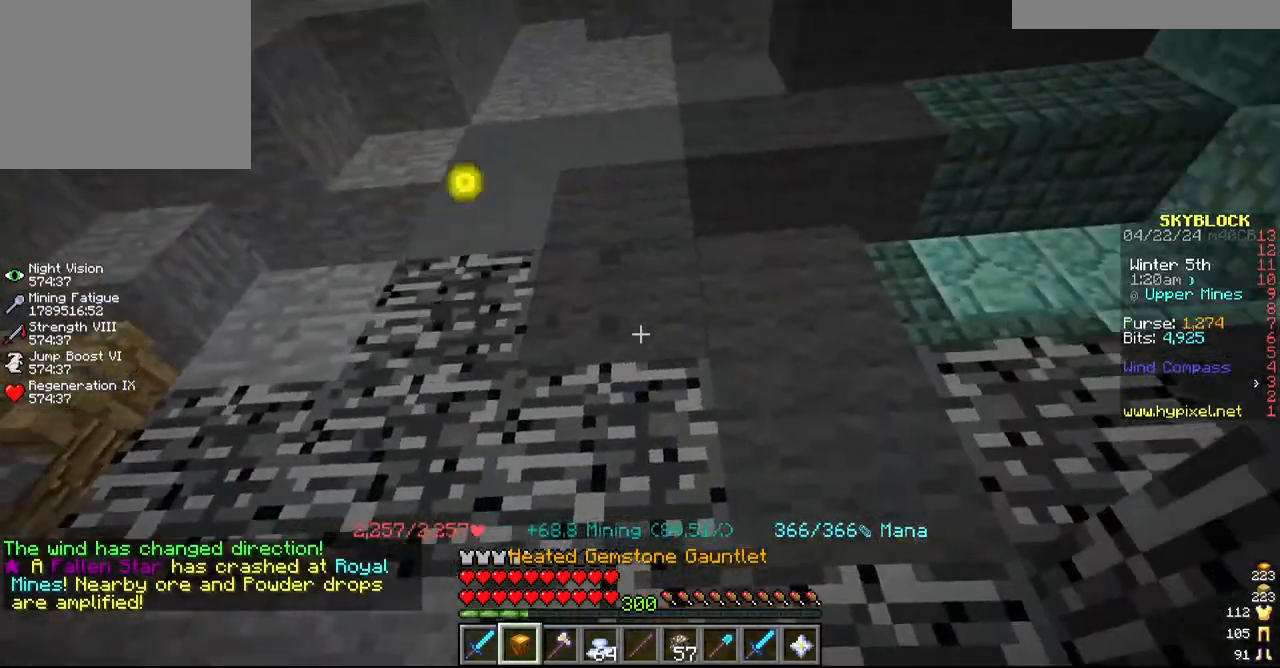
Gameplay with keyboard and mouse; each line is a JSON object with the keys and mouse buttons held at the frame after it. "events" lists presses ("down") and releases ("up") of "a", "d", "s", "w", "mouse_left" and "mouse_right" between this image and that frame as [ms after this image, input, new state], when the widget could be followed in between. "mouse_left", "mouse_right" = the "left", "right" buttons of the "mouse" list. No other keys are recorded. Fast repeated clicks can show as one long hold. Mouse movement is not recorded.
{"keys": [], "mouse": ["left"], "events": [[50, "d", "down"], [217, "d", "up"], [317, "s", "down"], [450, "s", "up"]]}
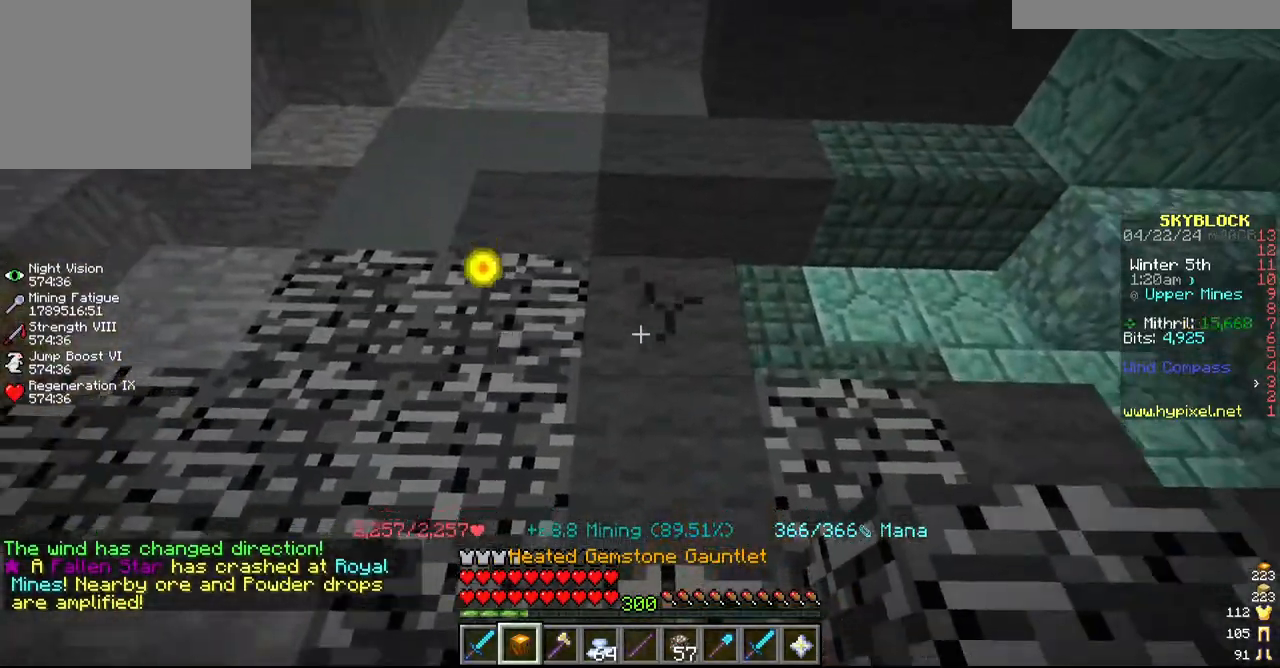
{"keys": [], "mouse": ["left"], "events": []}
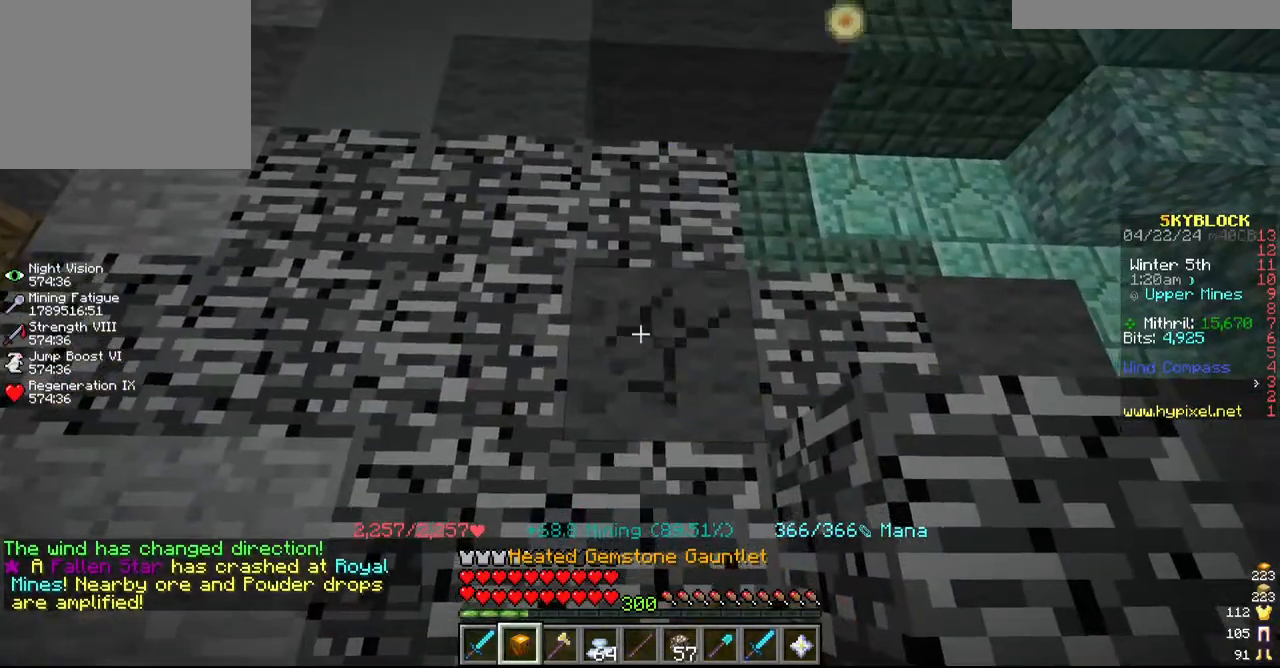
{"keys": ["w"], "mouse": [], "events": [[67, "d", "down"], [134, "w", "down"], [300, "mouse_left", "up"], [467, "d", "up"]]}
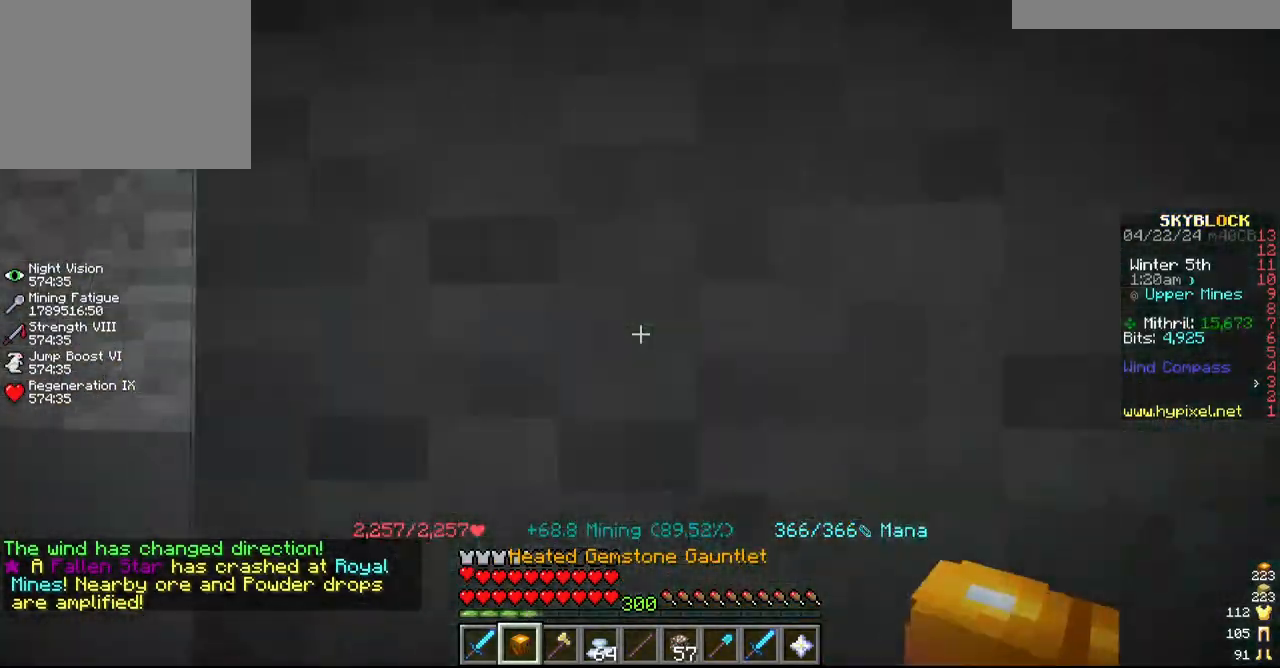
{"keys": [], "mouse": [], "events": [[384, "w", "up"]]}
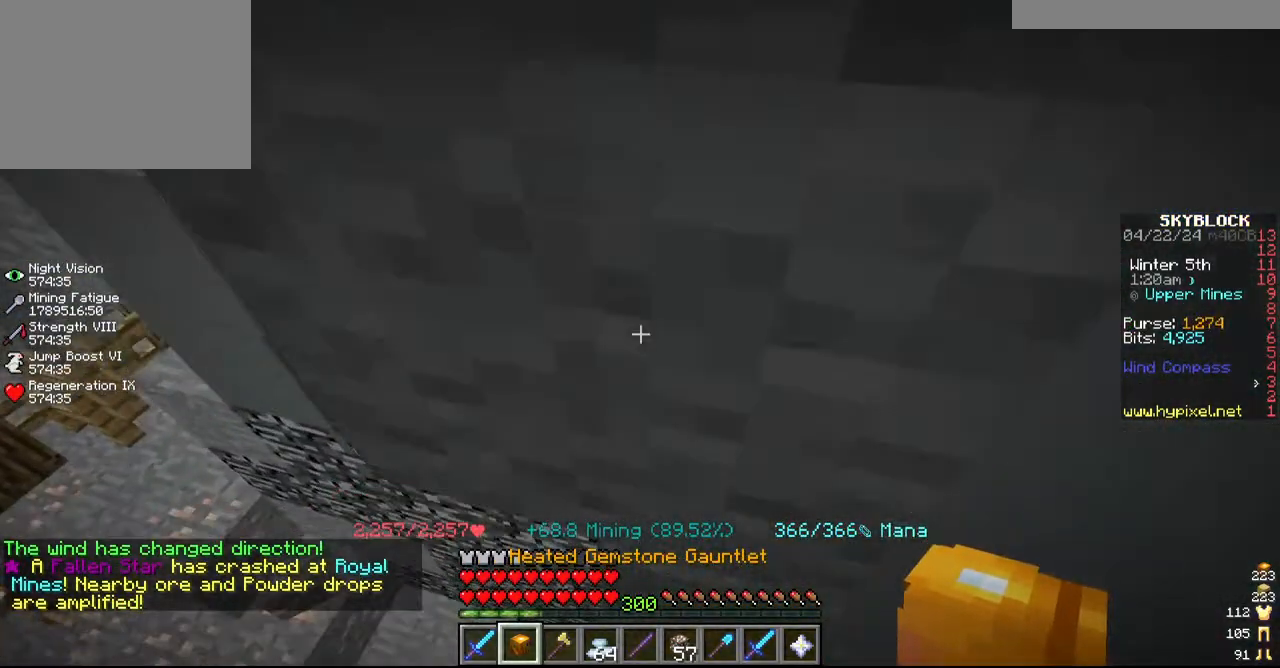
{"keys": [], "mouse": [], "events": [[167, "w", "down"], [417, "w", "up"]]}
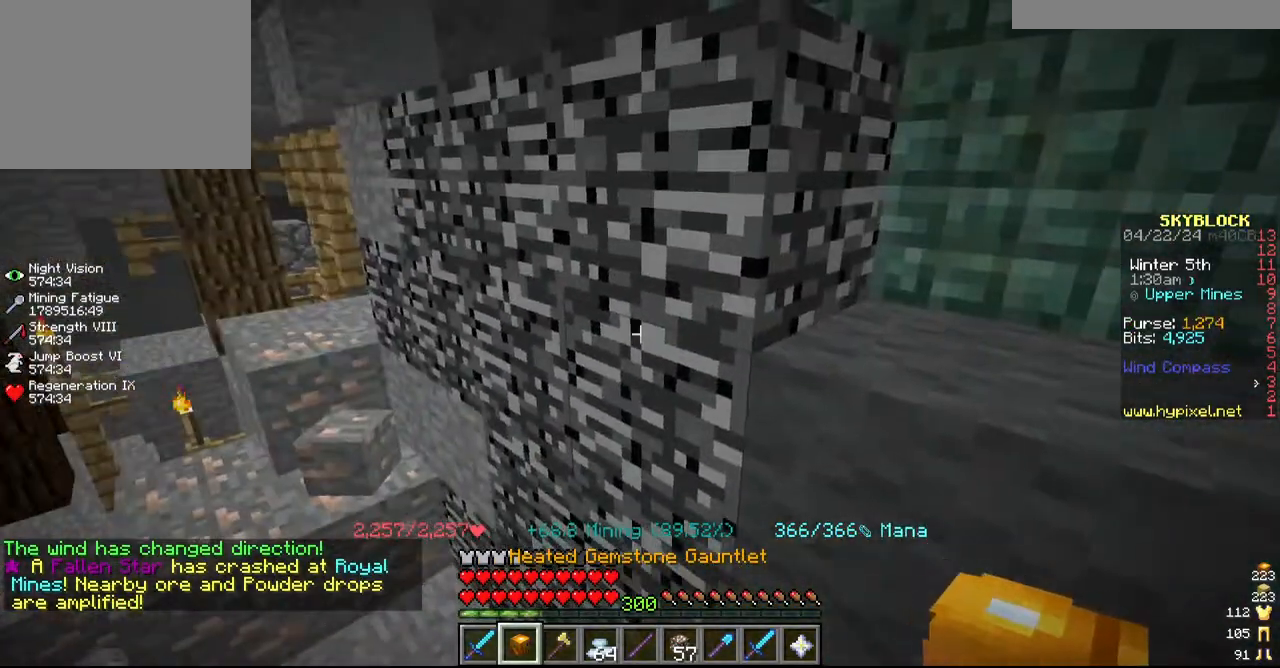
{"keys": [], "mouse": [], "events": []}
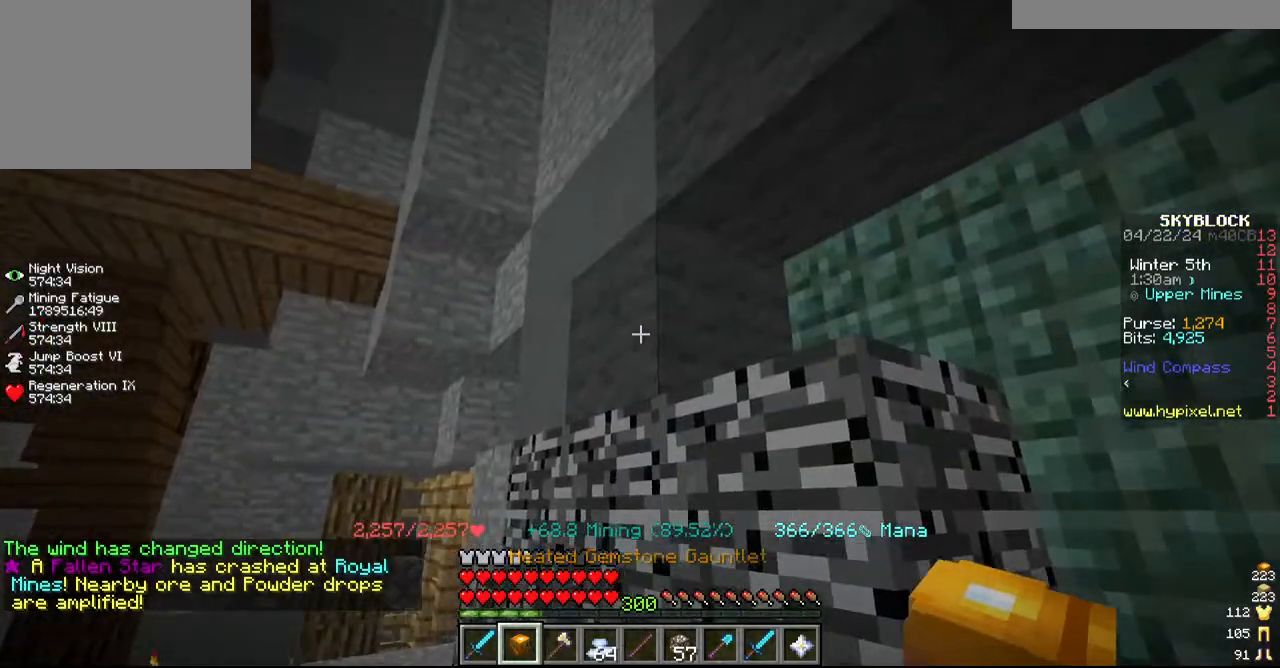
{"keys": [], "mouse": ["left"], "events": [[34, "mouse_left", "down"], [317, "a", "down"], [450, "a", "up"]]}
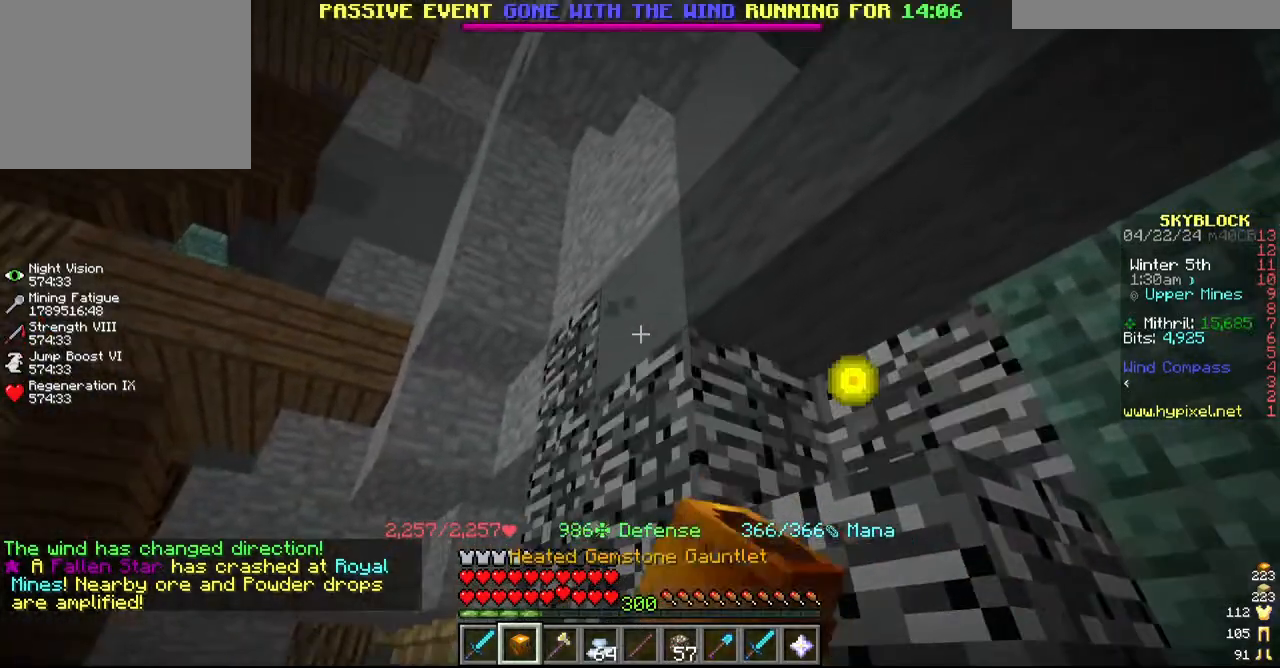
{"keys": [], "mouse": ["left"]}
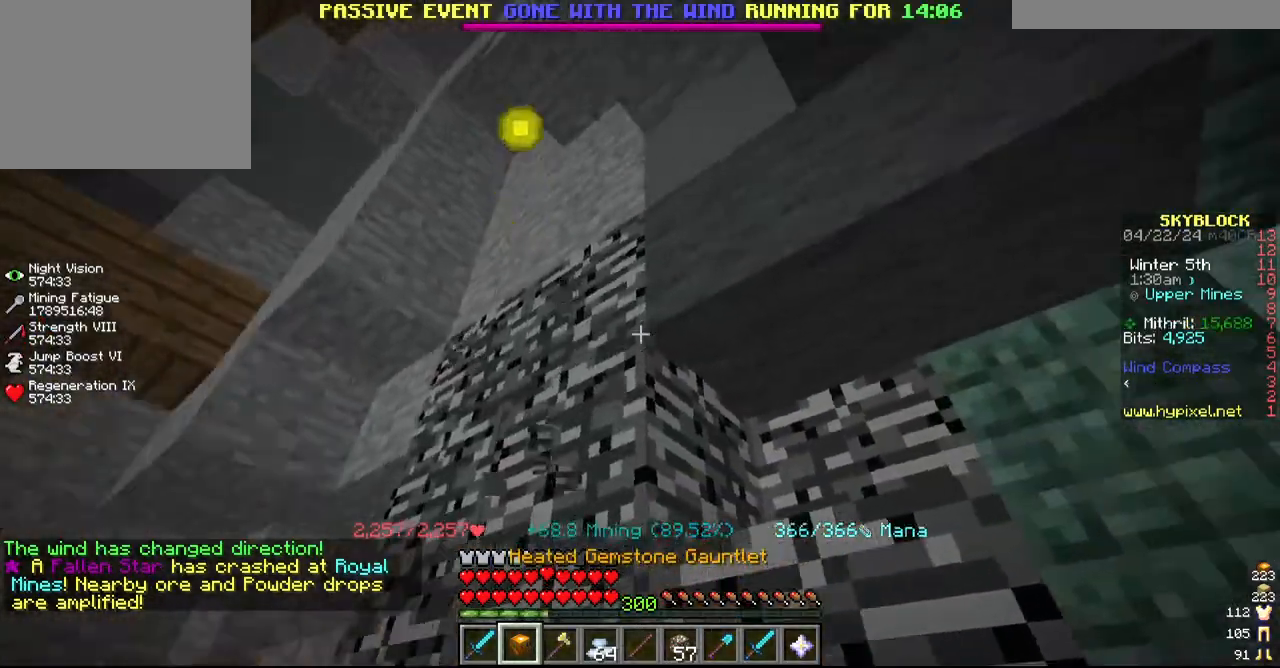
{"keys": [], "mouse": ["left"]}
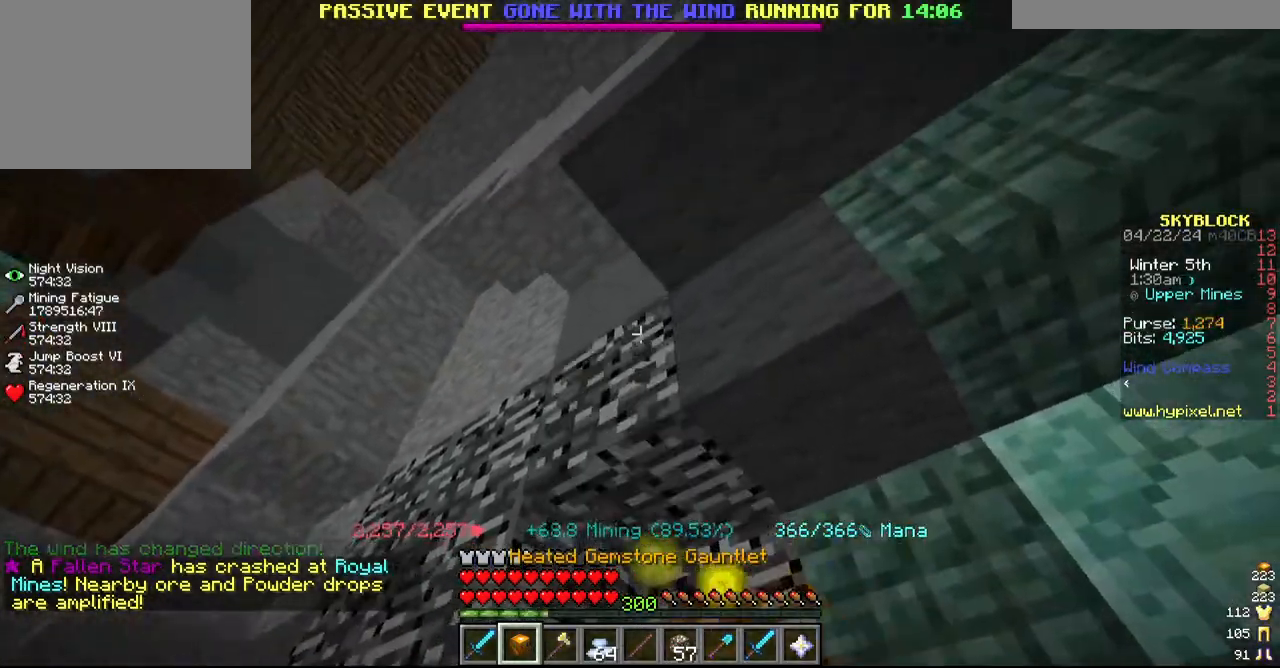
{"keys": [], "mouse": ["left"], "events": []}
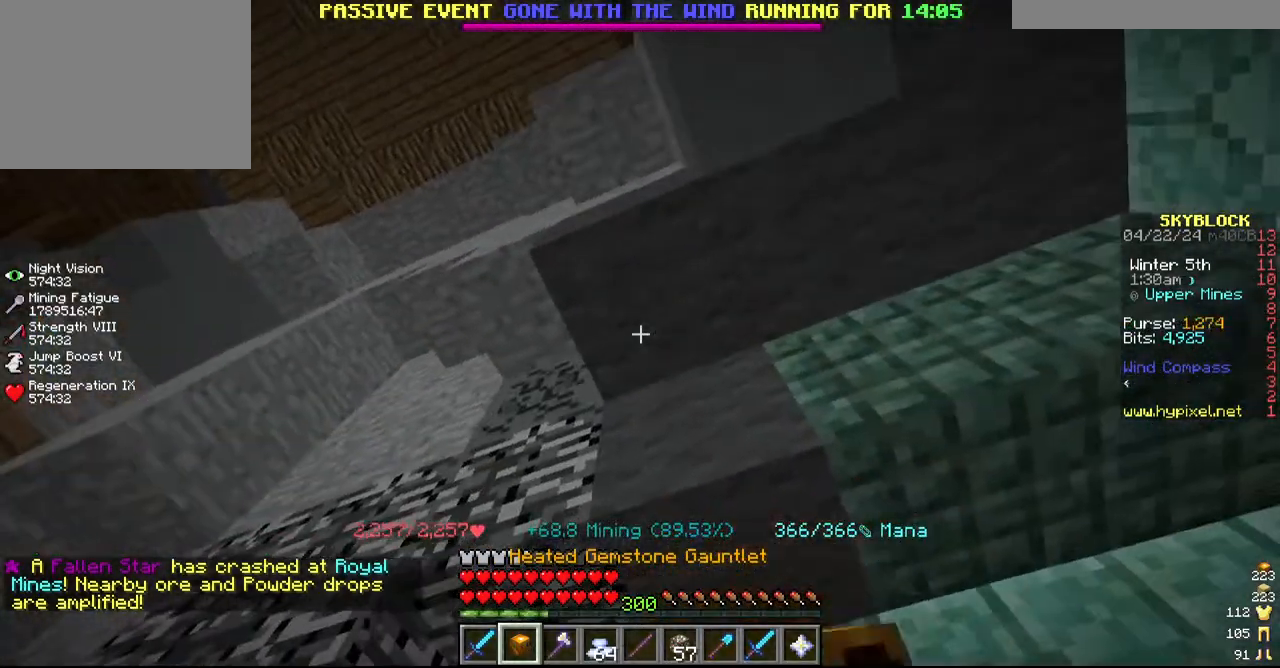
{"keys": [], "mouse": ["left"], "events": [[267, "d", "down"], [367, "d", "up"]]}
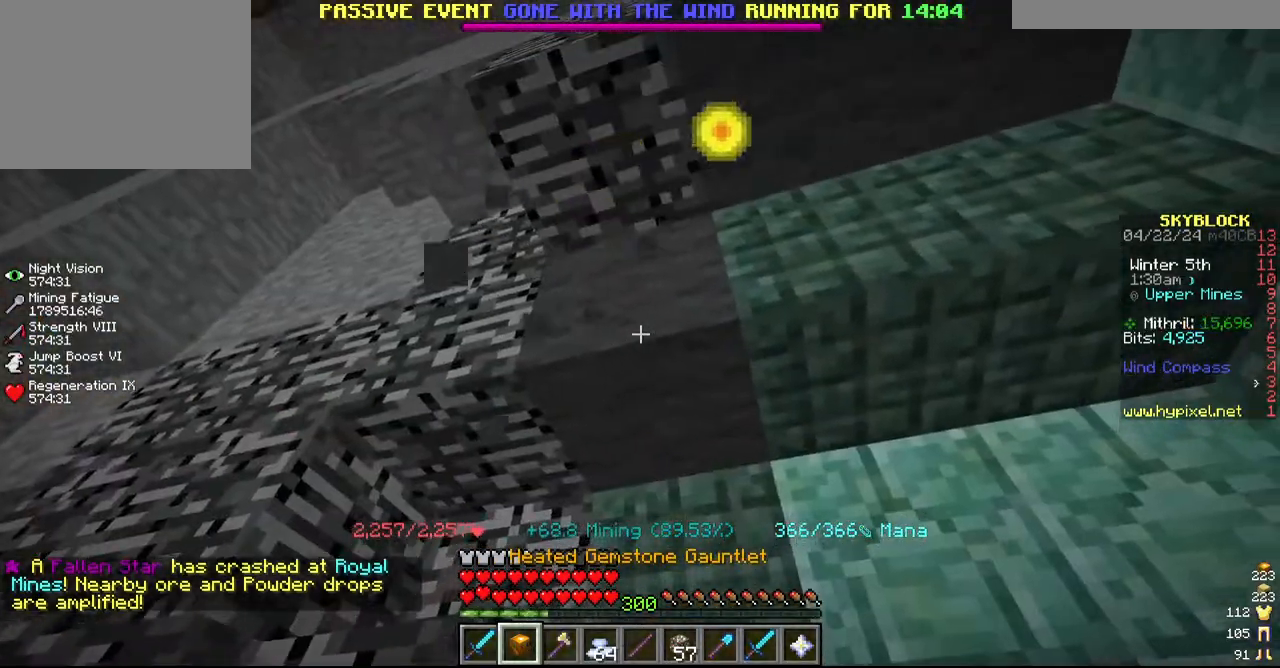
{"keys": ["d"], "mouse": ["left"], "events": [[350, "d", "down"]]}
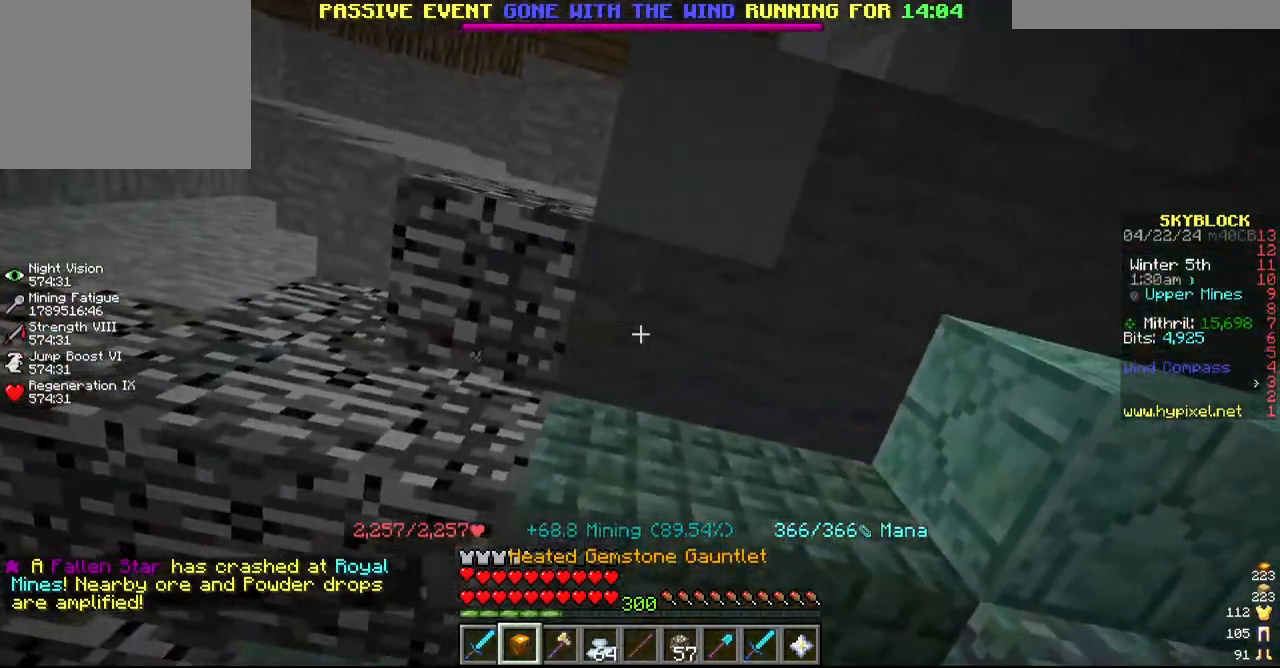
{"keys": [], "mouse": ["left"], "events": [[34, "d", "up"]]}
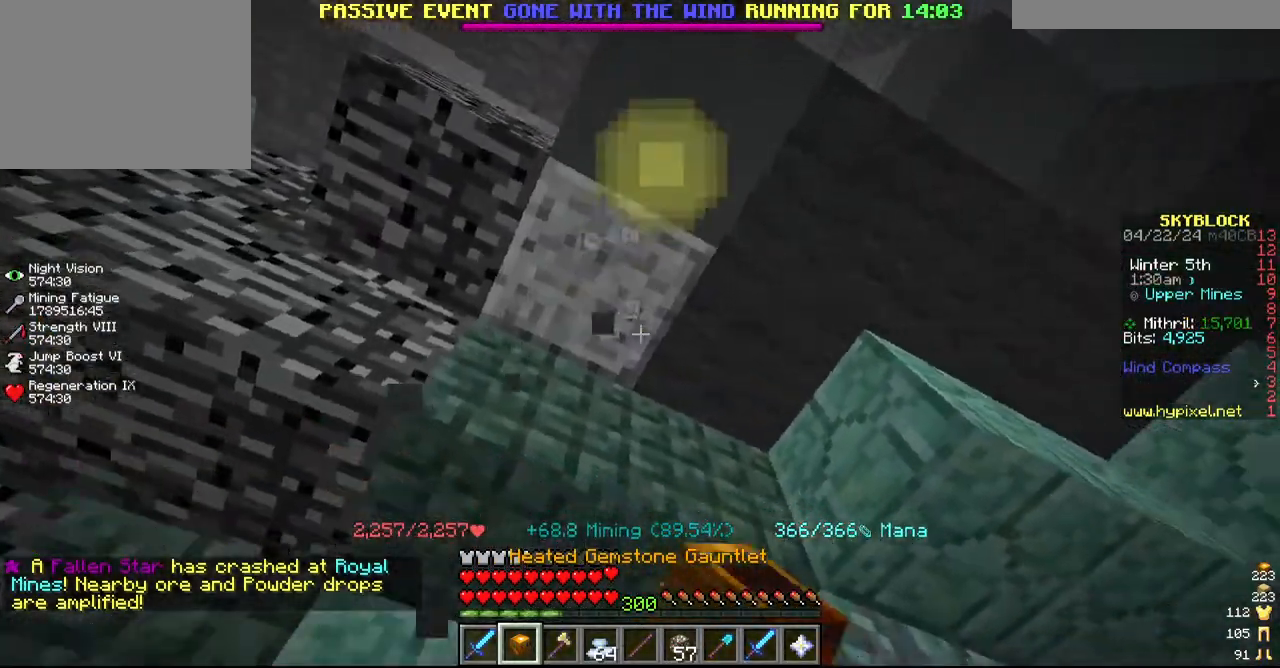
{"keys": [], "mouse": [], "events": [[67, "mouse_left", "up"]]}
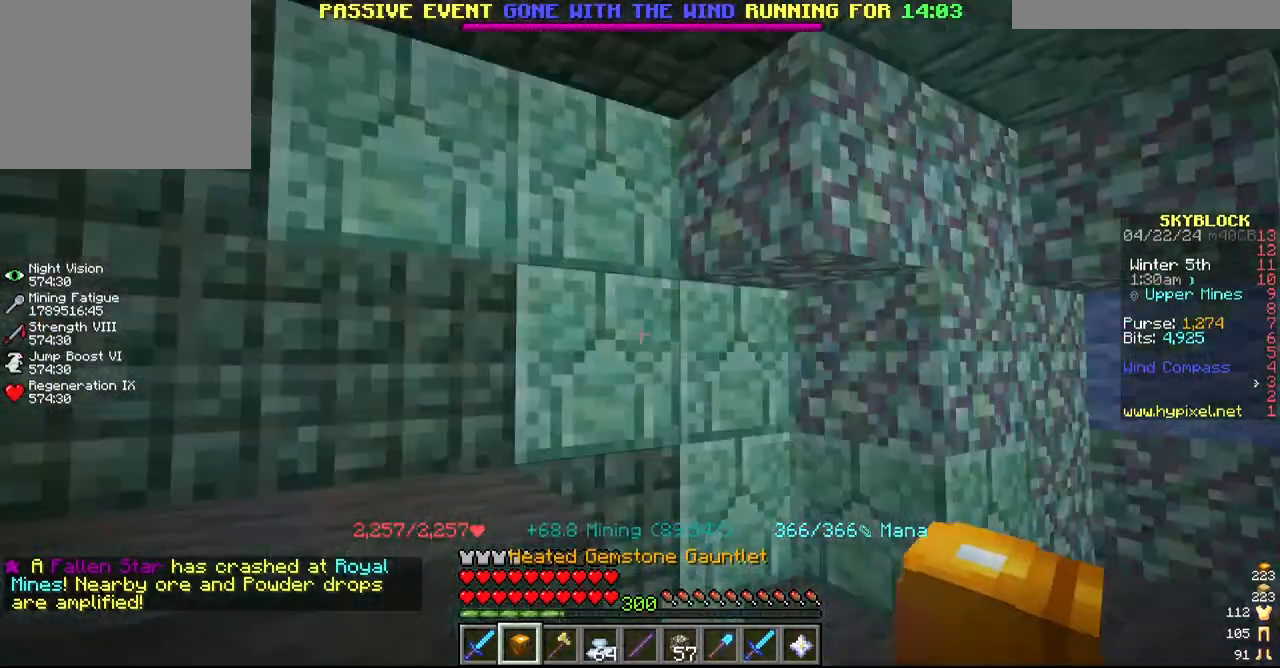
{"keys": [], "mouse": [], "events": []}
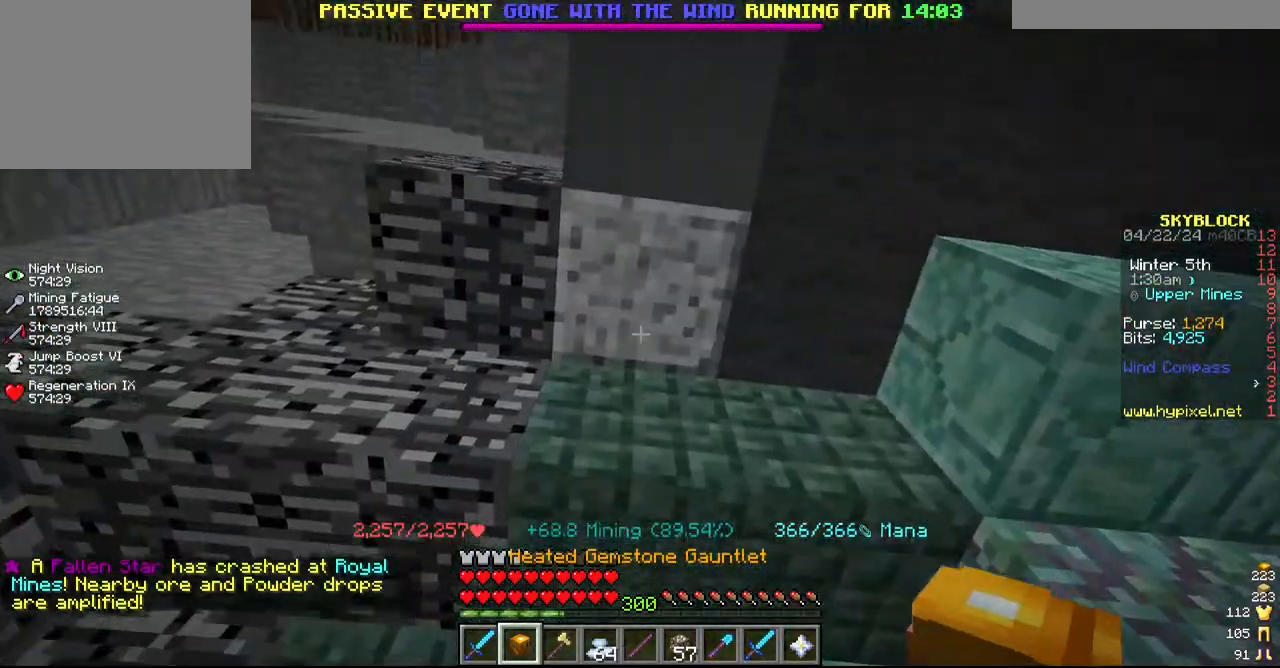
{"keys": [], "mouse": ["left"]}
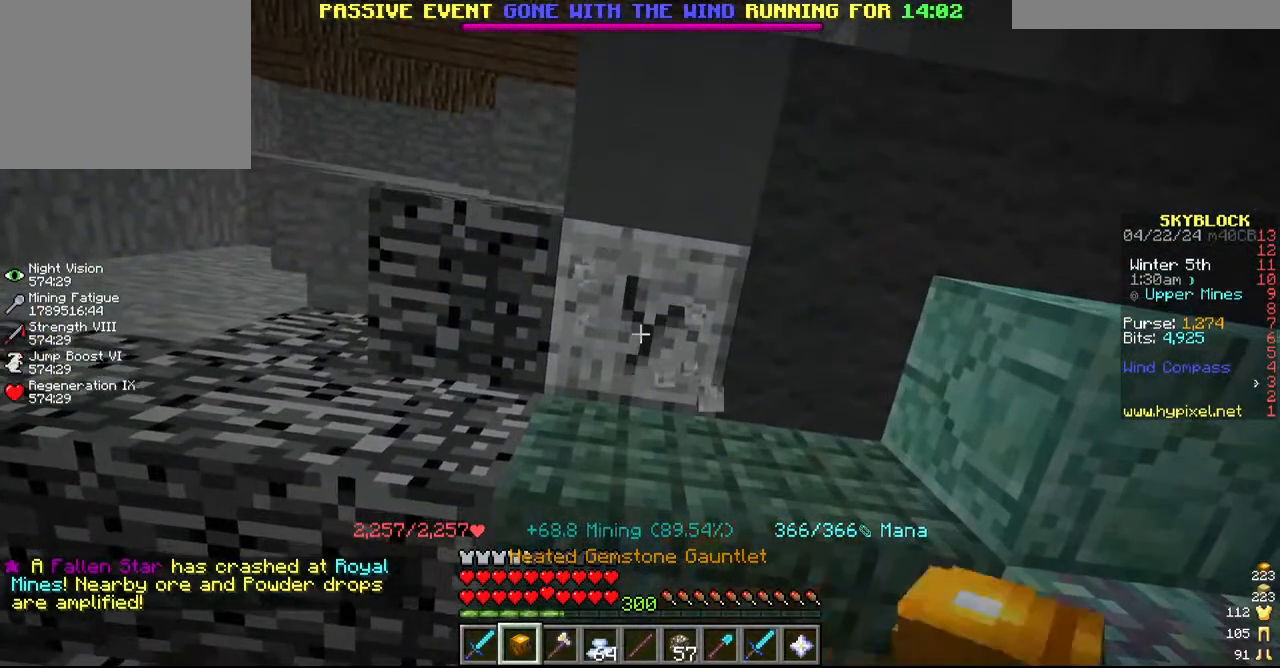
{"keys": [], "mouse": ["left"], "events": []}
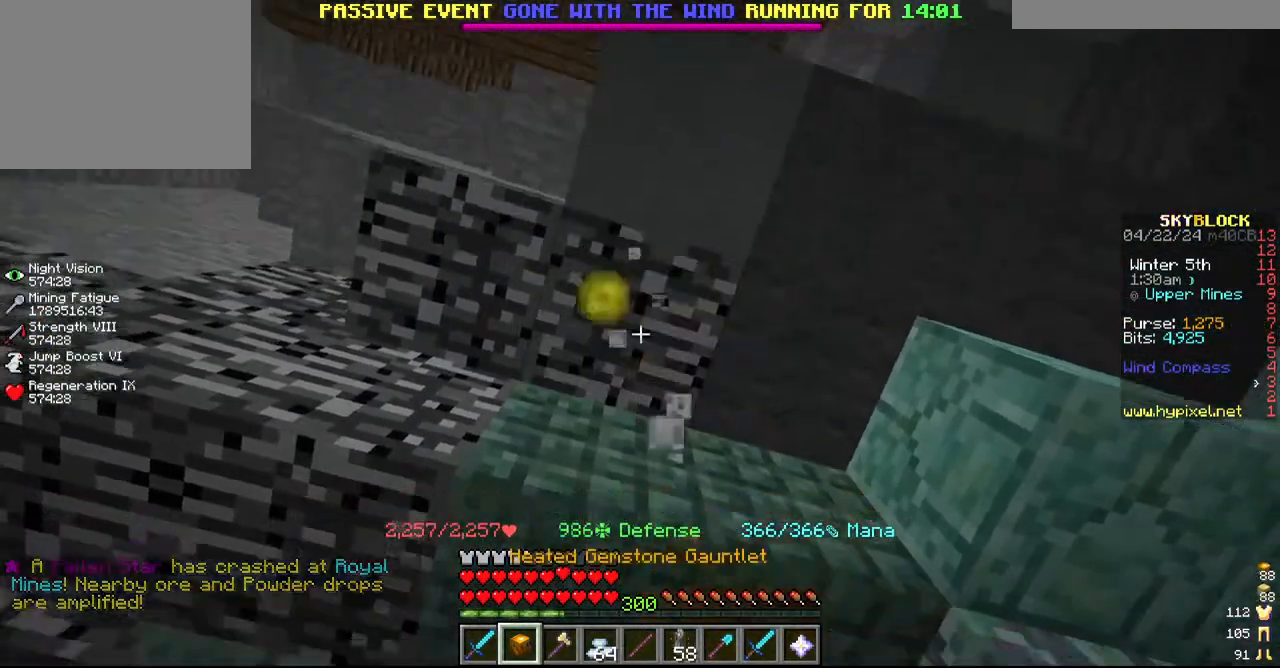
{"keys": [], "mouse": ["left"], "events": [[117, "mouse_left", "up"], [217, "w", "down"], [317, "mouse_left", "down"], [384, "w", "up"]]}
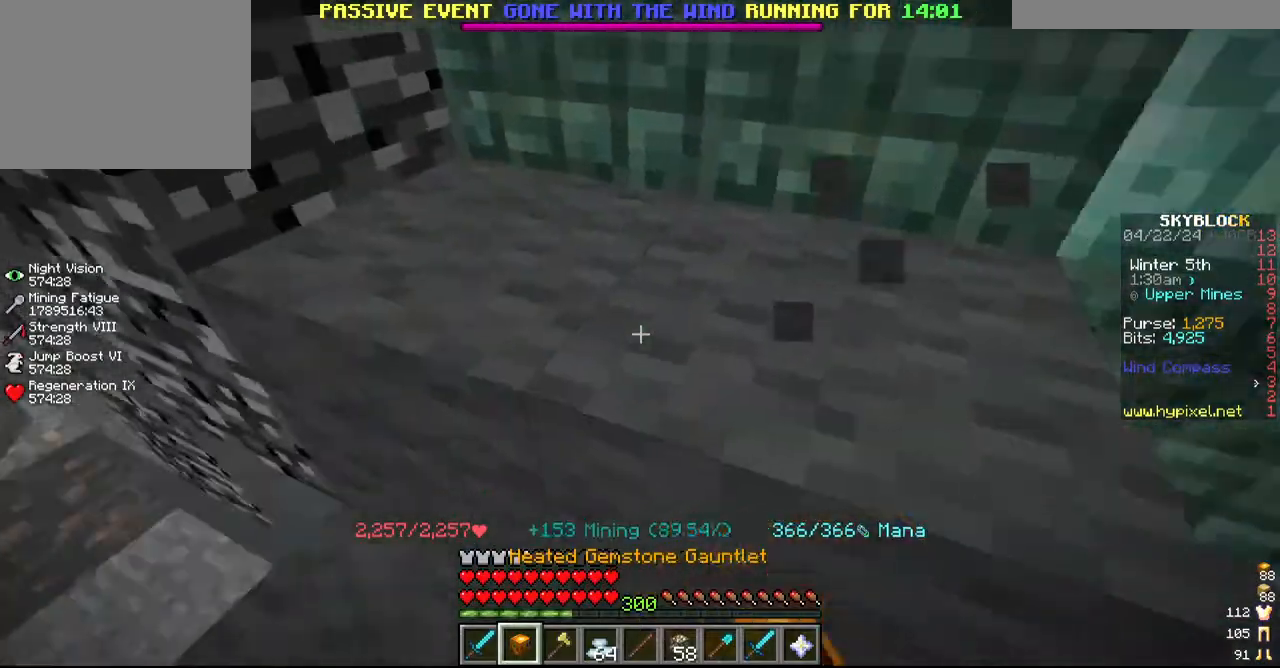
{"keys": [], "mouse": ["left"], "events": [[184, "a", "down"], [367, "a", "up"]]}
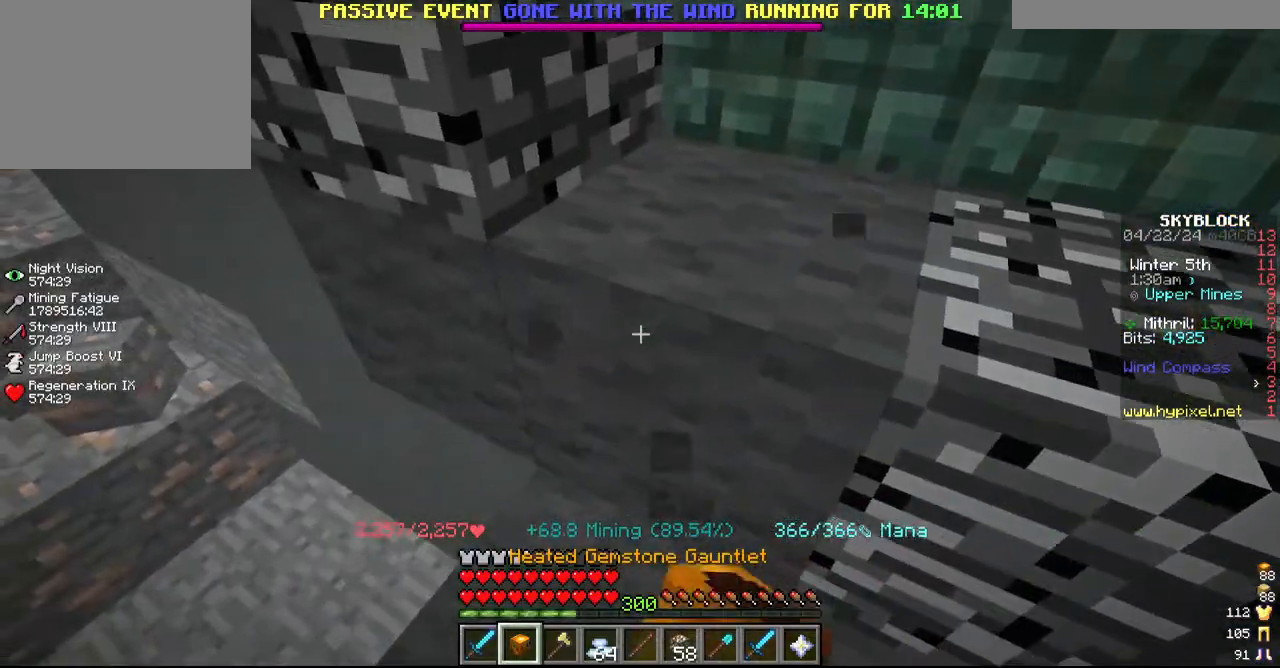
{"keys": [], "mouse": ["left"], "events": []}
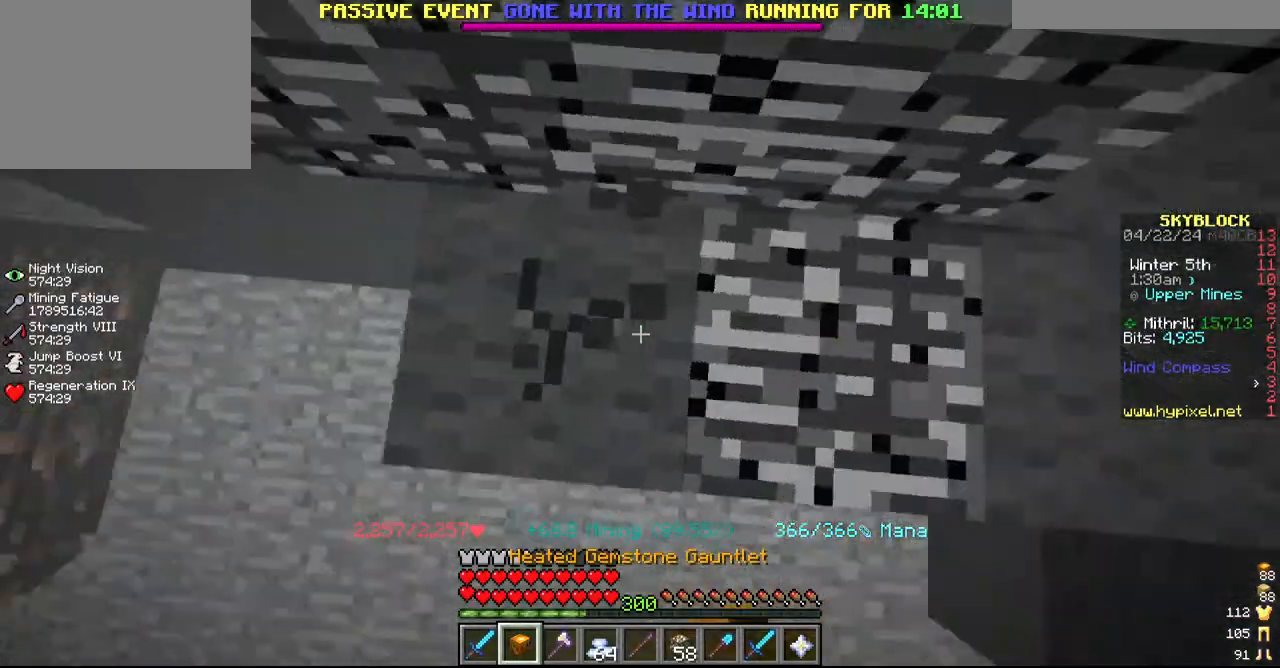
{"keys": ["w"], "mouse": ["left"], "events": [[217, "w", "down"]]}
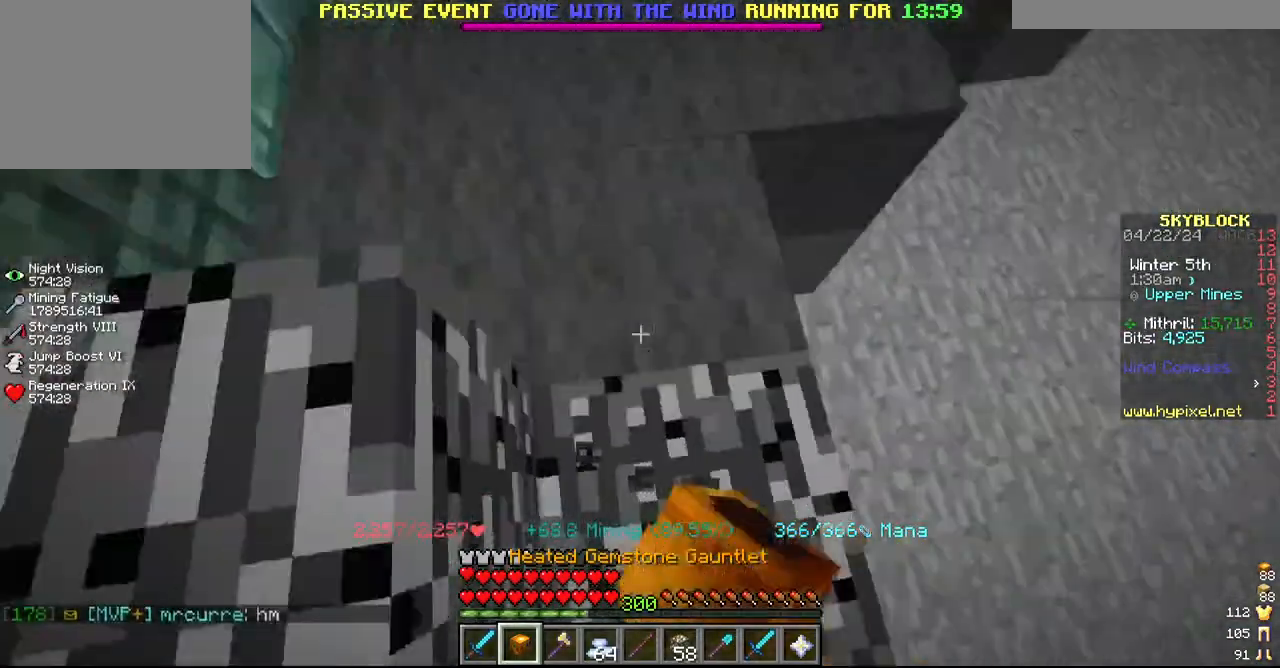
{"keys": ["a"], "mouse": ["left"], "events": [[50, "w", "up"], [117, "w", "down"], [284, "a", "down"], [417, "w", "up"]]}
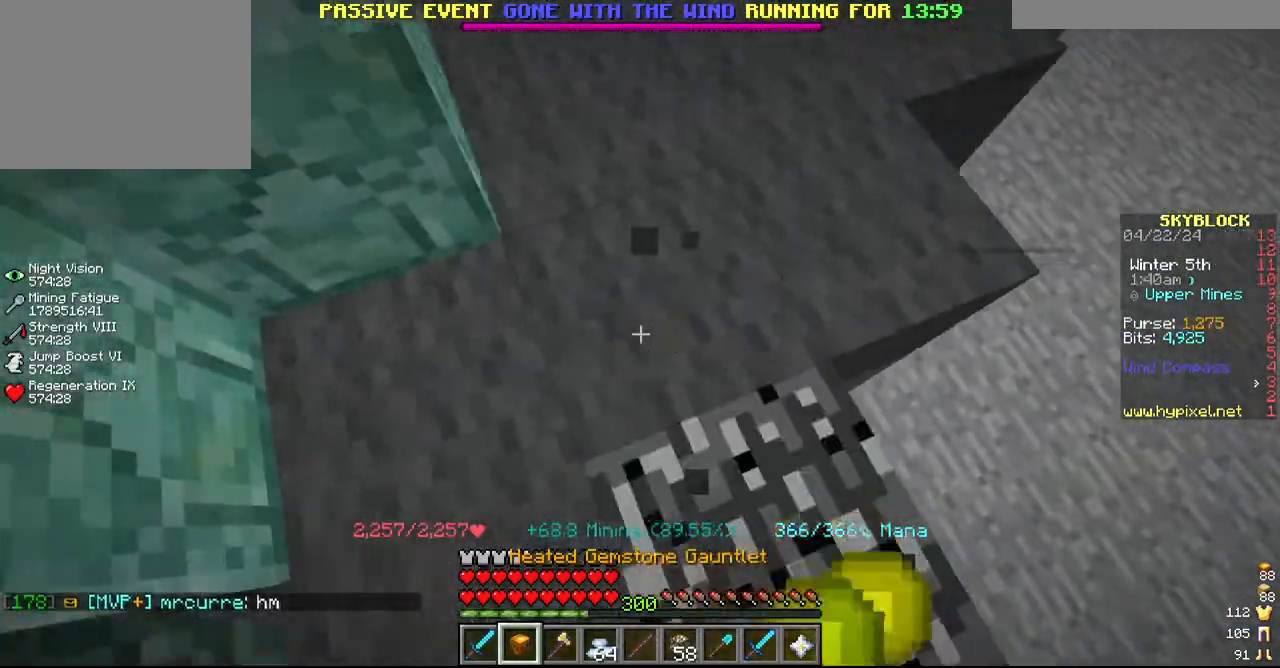
{"keys": [], "mouse": ["left"], "events": [[117, "a", "up"], [167, "s", "down"], [217, "a", "down"], [367, "s", "up"], [417, "a", "up"]]}